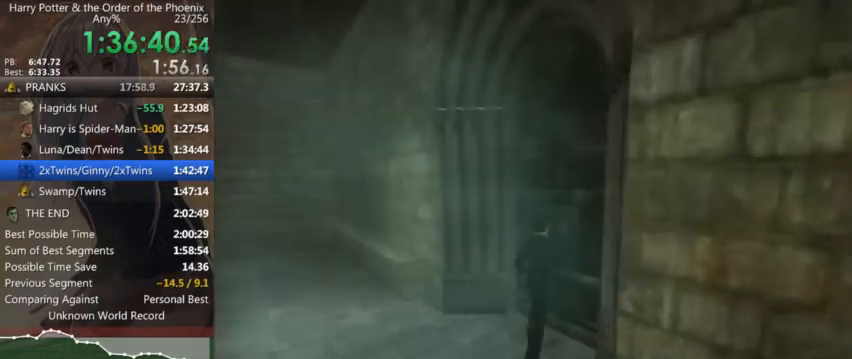
Gameplay with keyboard and mouse; each line is a JSON object with the keys and mouse buttons held at the frame after it. "events" lists presses ("down") and releases ("up") of "a", "c", "ctrl", "d", "down", "escape", "left", "return", "right", "s", "shift_l", "shift_r", "space", "tab", "up", "w", "mouse_left" and "mouse_right" between this image and that frame as [ms after this image, input, new state], when the widget could be followed in between. "mouse_left", "mouse_right" = the "left", "right" buttons of the "mouse" list. No other keys are recorded. Mouse movement is not recorded.
{"keys": ["d", "shift_l", "w"], "mouse": [], "events": [[33, "w", "up"], [166, "w", "down"]]}
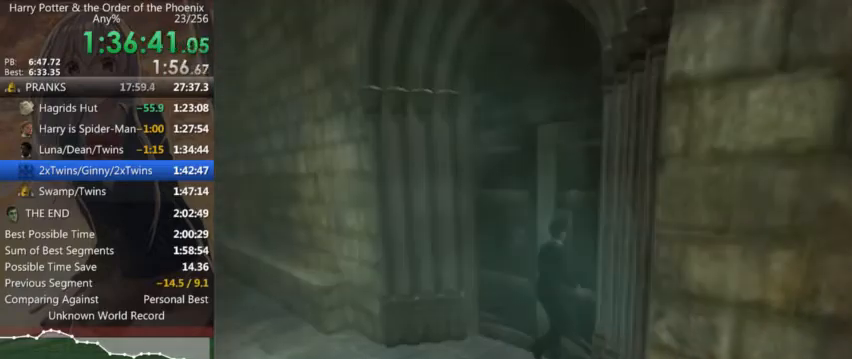
{"keys": ["shift_l", "w"], "mouse": [], "events": [[466, "d", "up"]]}
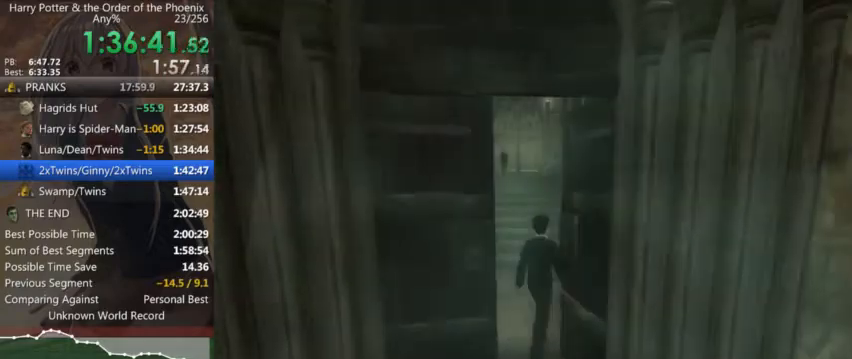
{"keys": ["shift_l", "w"], "mouse": [], "events": [[66, "a", "down"], [433, "a", "up"]]}
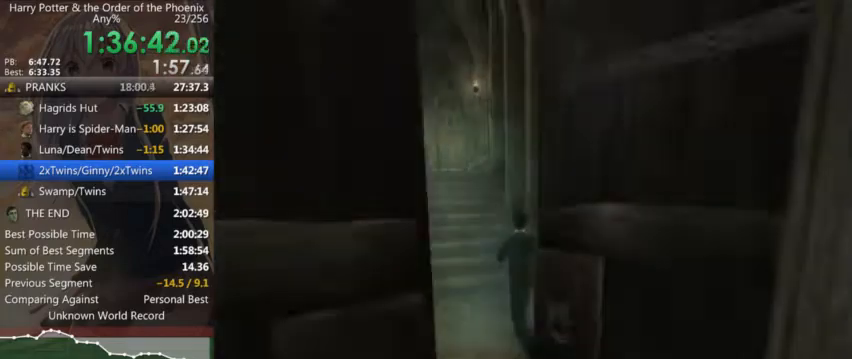
{"keys": ["shift_l", "w"], "mouse": [], "events": [[100, "a", "down"], [266, "a", "up"]]}
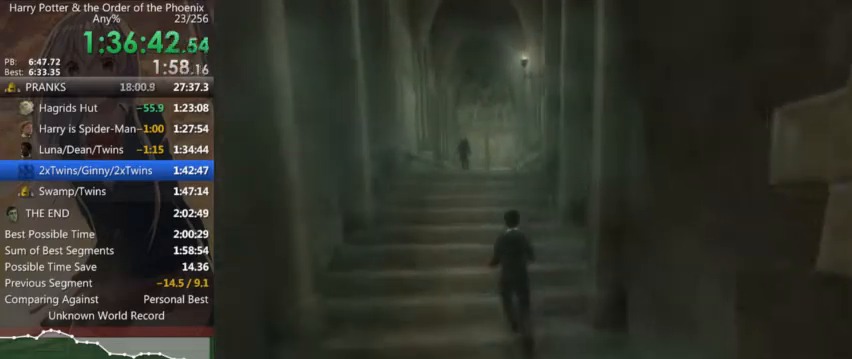
{"keys": ["shift_l", "w"], "mouse": [], "events": [[66, "a", "down"], [133, "a", "up"]]}
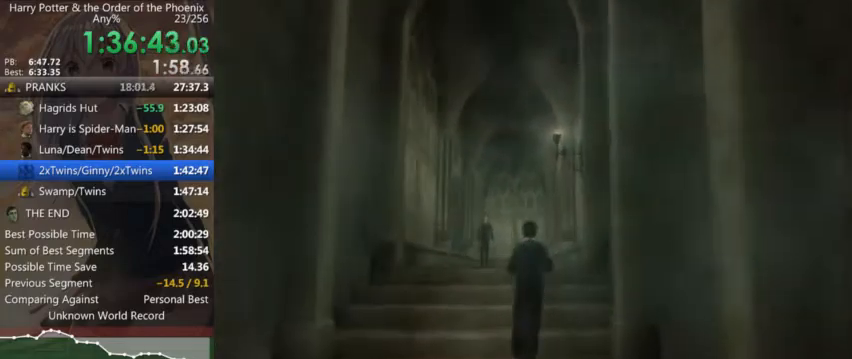
{"keys": ["shift_l", "w"], "mouse": [], "events": []}
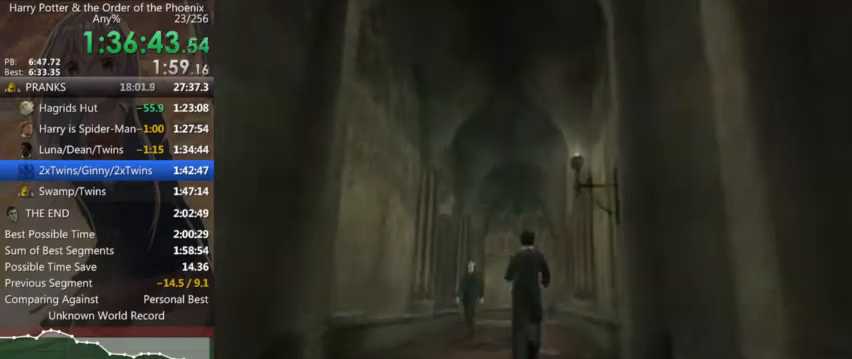
{"keys": ["shift_l", "w"], "mouse": [], "events": []}
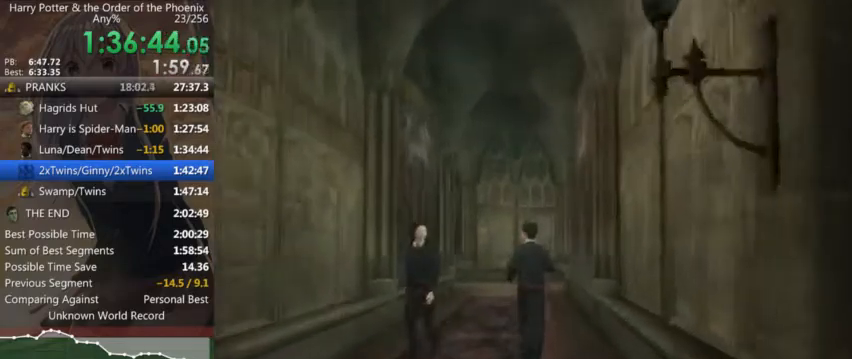
{"keys": ["shift_l", "w"], "mouse": [], "events": []}
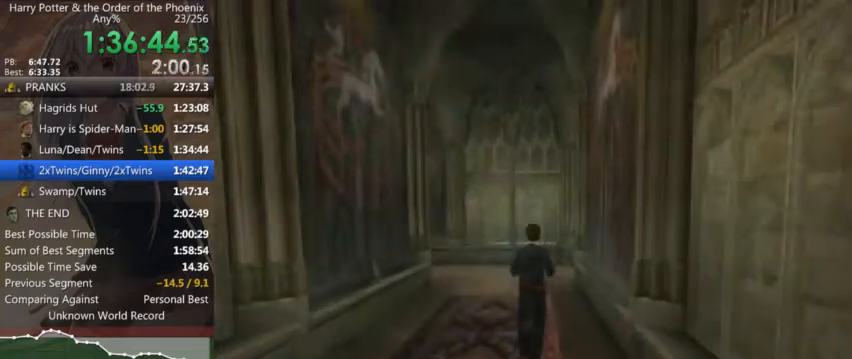
{"keys": ["d", "shift_l", "w"], "mouse": [], "events": [[33, "d", "down"], [200, "d", "up"], [500, "d", "down"]]}
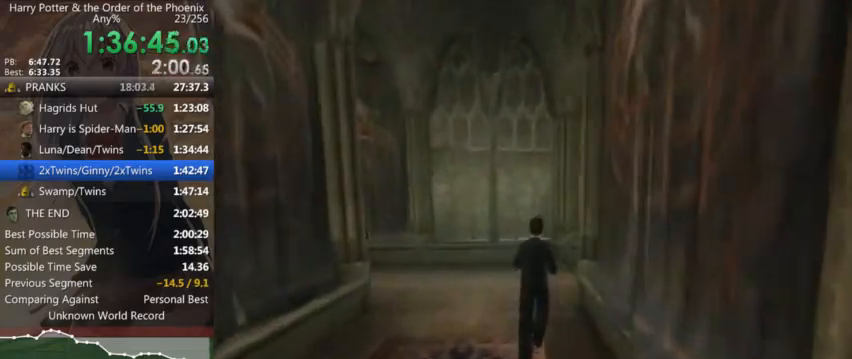
{"keys": ["d", "shift_l"], "mouse": [], "events": [[166, "w", "up"]]}
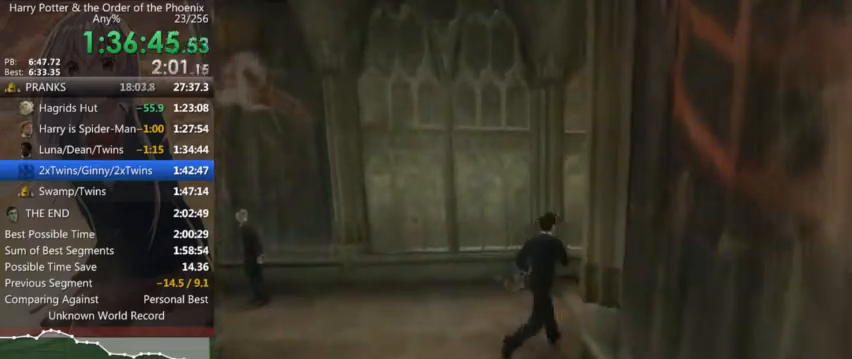
{"keys": ["shift_l", "w"], "mouse": [], "events": [[100, "w", "down"], [400, "d", "up"]]}
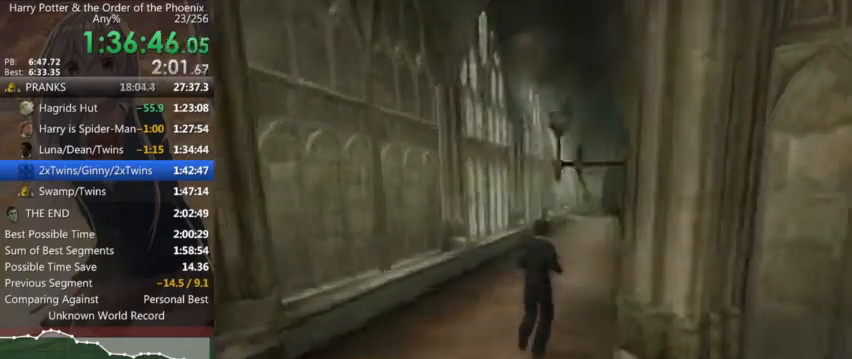
{"keys": ["shift_l", "w"], "mouse": [], "events": []}
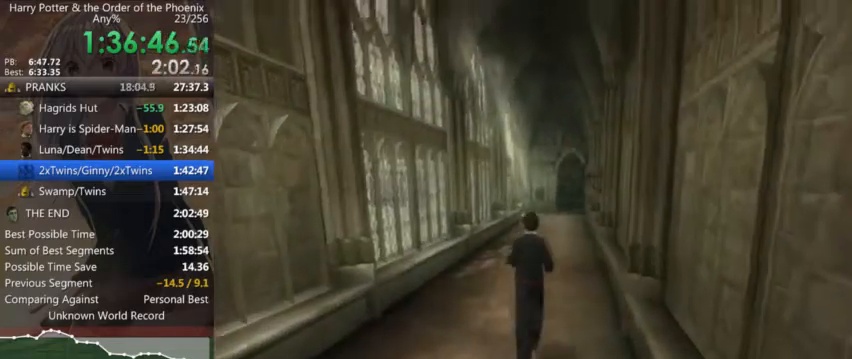
{"keys": ["shift_l", "w"], "mouse": [], "events": []}
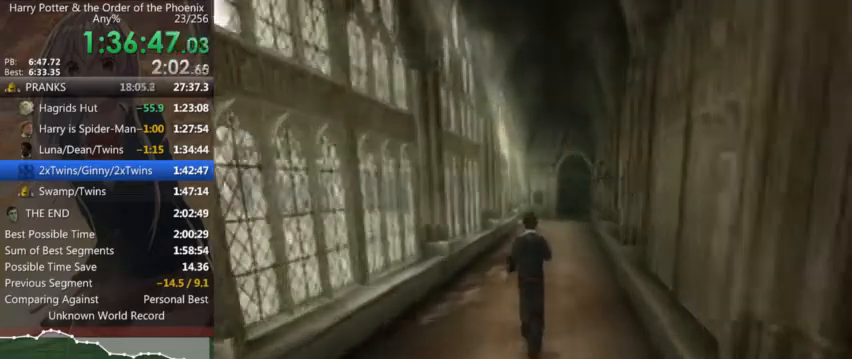
{"keys": ["shift_l", "w"], "mouse": [], "events": []}
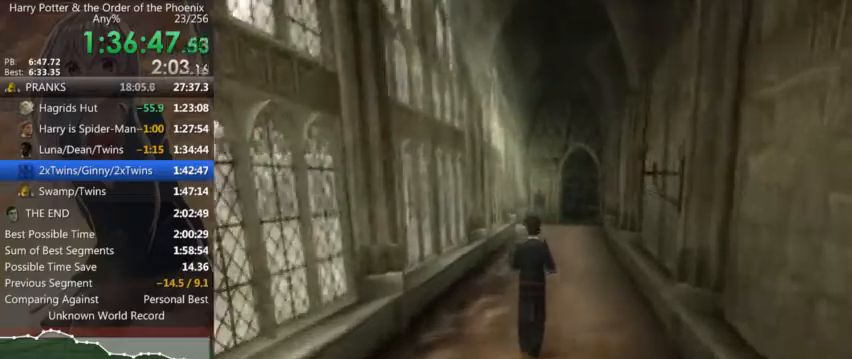
{"keys": ["shift_l", "w"], "mouse": [], "events": []}
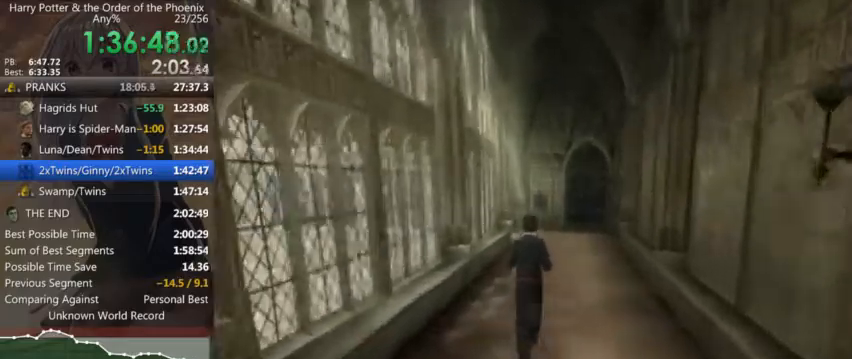
{"keys": ["shift_l", "w"], "mouse": [], "events": []}
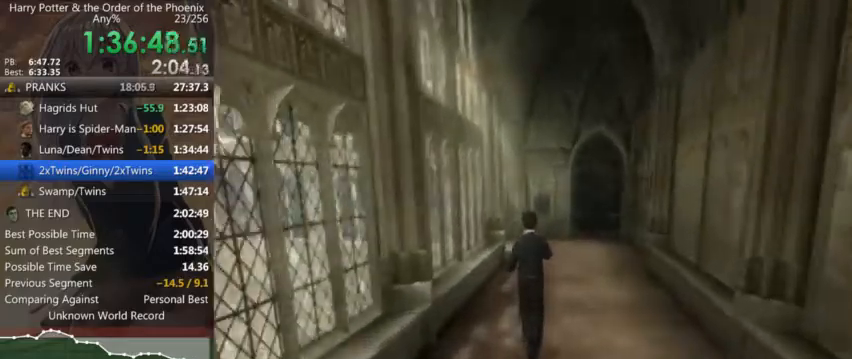
{"keys": ["shift_l", "w"], "mouse": [], "events": []}
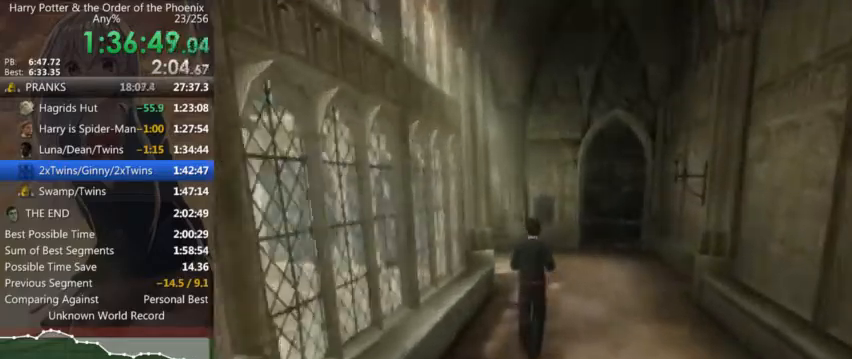
{"keys": ["a", "shift_l"], "mouse": [], "events": [[200, "a", "down"], [300, "w", "up"]]}
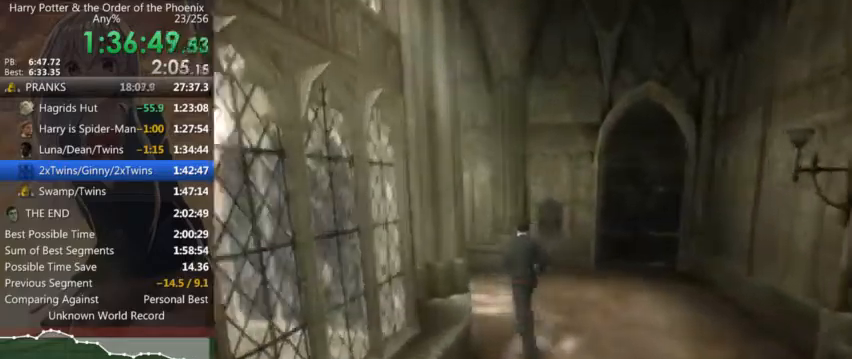
{"keys": ["shift_l", "w"], "mouse": [], "events": [[433, "w", "down"], [500, "a", "up"]]}
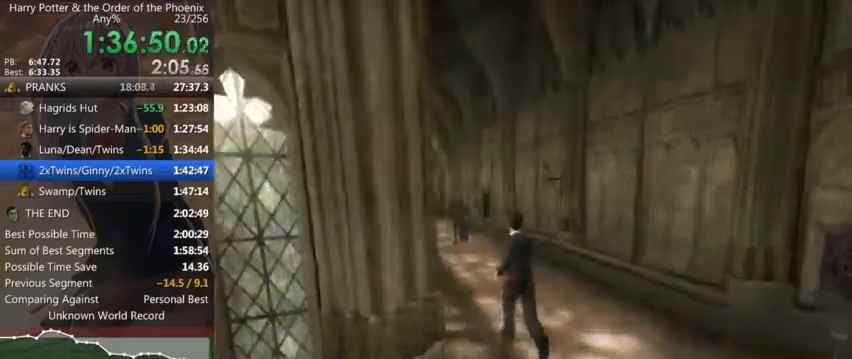
{"keys": ["shift_l", "w"], "mouse": [], "events": []}
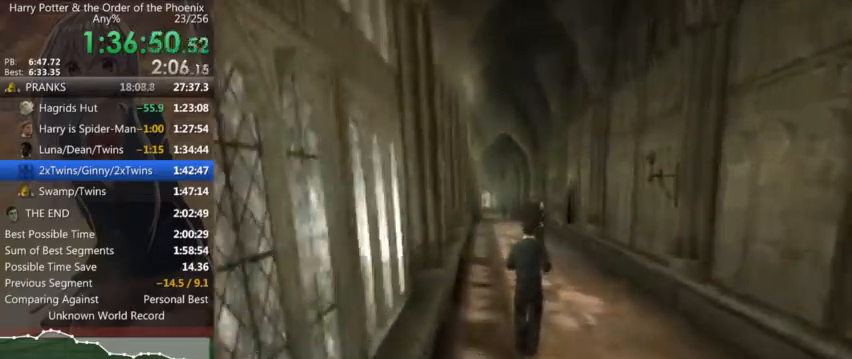
{"keys": ["shift_l", "w"], "mouse": [], "events": [[66, "a", "down"], [300, "a", "up"]]}
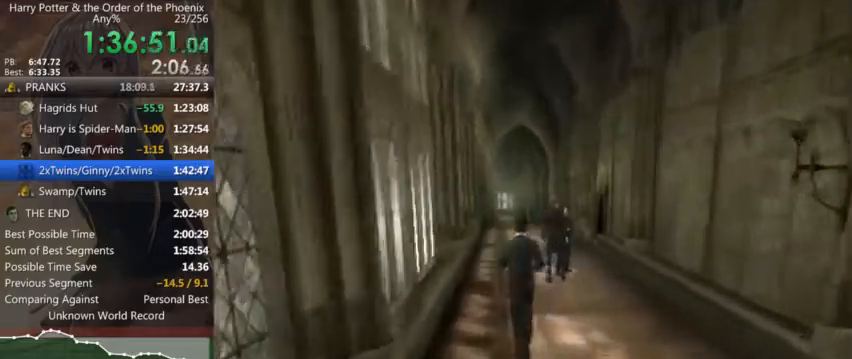
{"keys": ["shift_l", "w"], "mouse": [], "events": []}
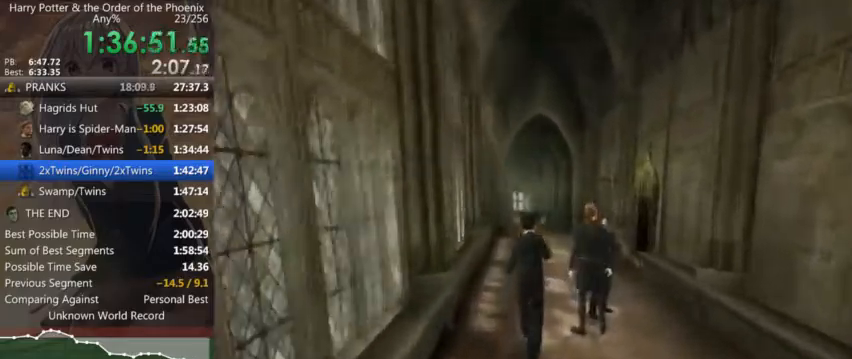
{"keys": ["shift_l", "w"], "mouse": [], "events": []}
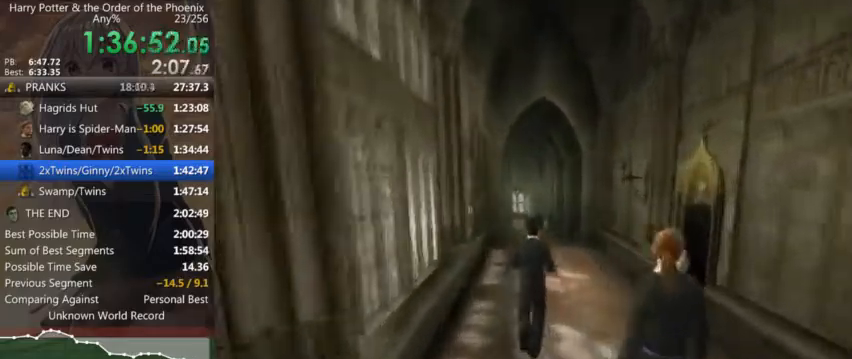
{"keys": ["a", "shift_l", "w"], "mouse": [], "events": [[500, "a", "down"]]}
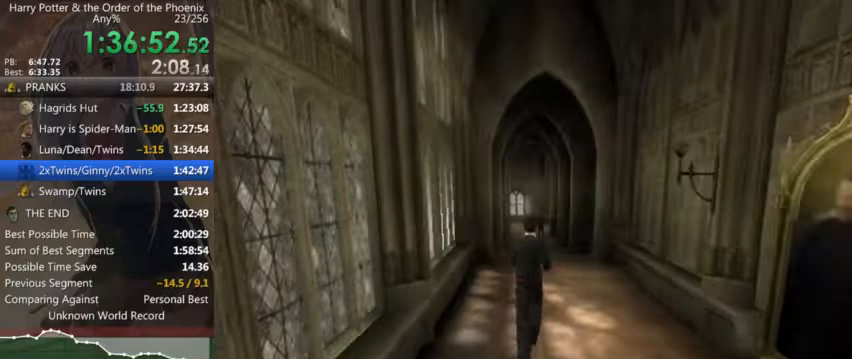
{"keys": ["shift_l", "w"], "mouse": [], "events": [[100, "a", "up"]]}
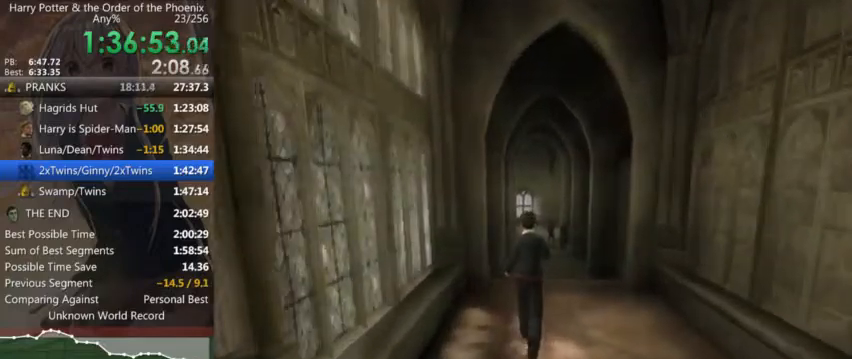
{"keys": ["shift_l", "w"], "mouse": [], "events": []}